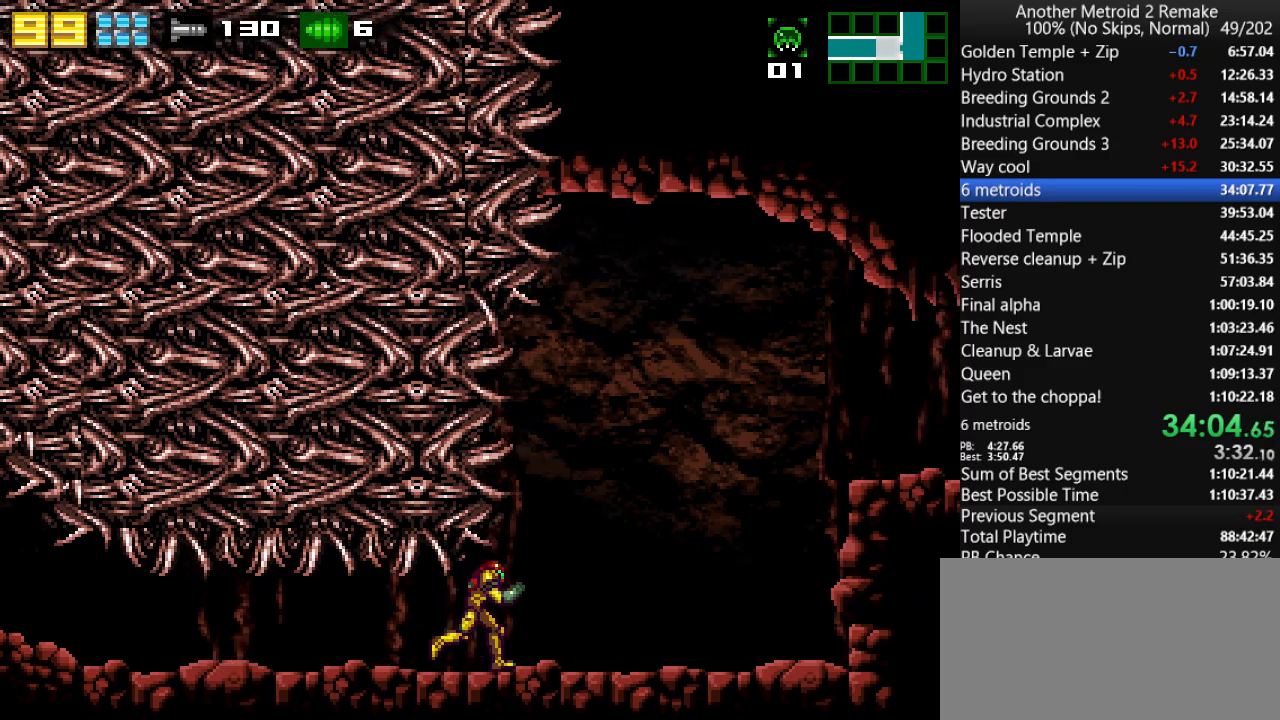
Gameplay with keyboard; each line is a JSON object with the keys held at the frame after it. "events" lists presses ("down") and releases ("up") of "aim", "aimlock", "down", "fire", "hold", "jump", "left", "morph", "return", "right", "toggle" and "up" between this image and that frame as [ms after this image, input, new state], when the widget could be followed in between. No other keys are recorded. Mouse input is not recorded. Key names are as the overlay labels them; some are game actions (e.g. jump) rather than physical keys.
{"keys": ["right"], "events": [[200, "left", "down"], [233, "left", "up"], [300, "down", "down"], [333, "right", "up"], [433, "right", "down"], [467, "down", "up"]]}
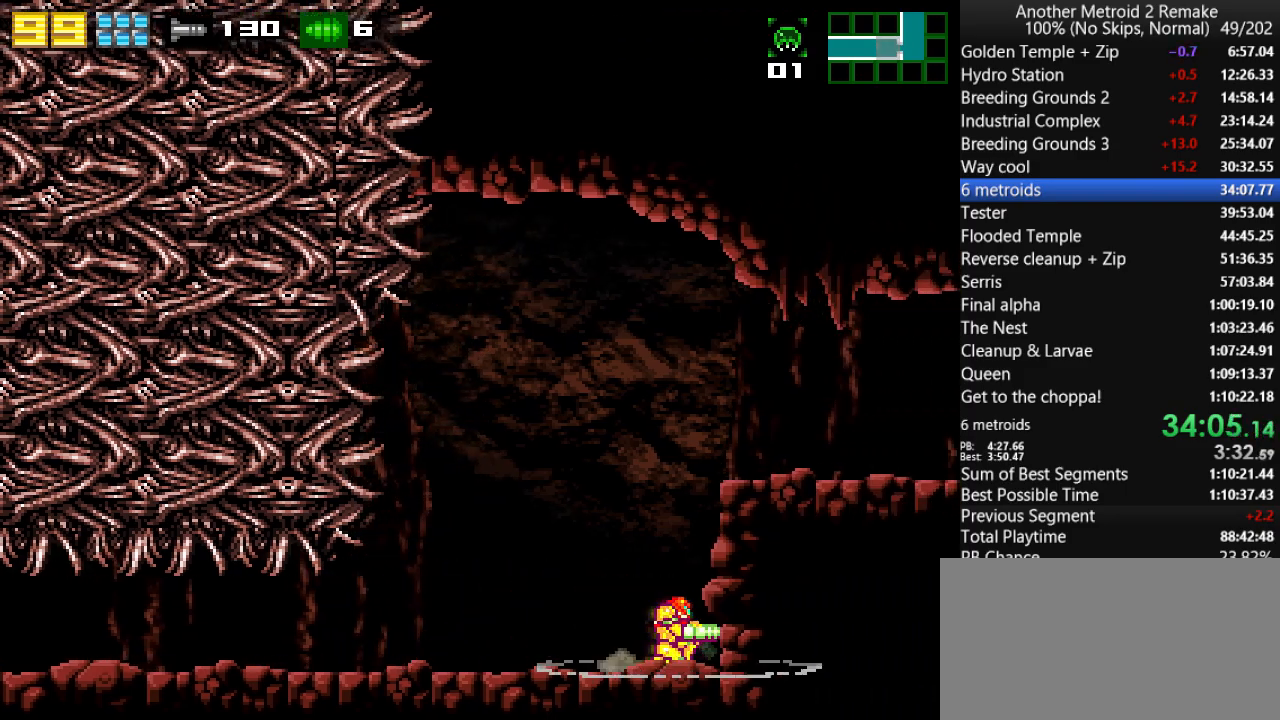
{"keys": ["fire", "right"], "events": [[17, "jump", "down"], [117, "morph", "down"], [217, "jump", "up"], [250, "morph", "up"], [450, "fire", "down"]]}
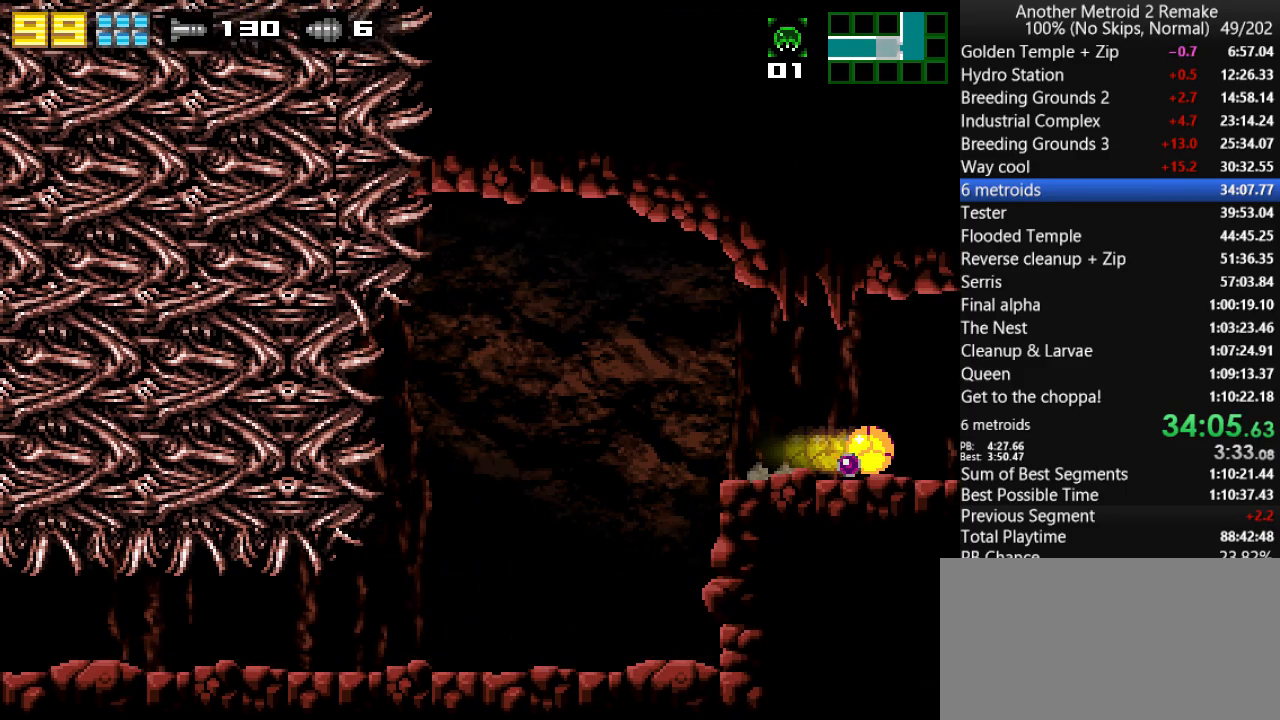
{"keys": ["right"], "events": [[17, "fire", "up"]]}
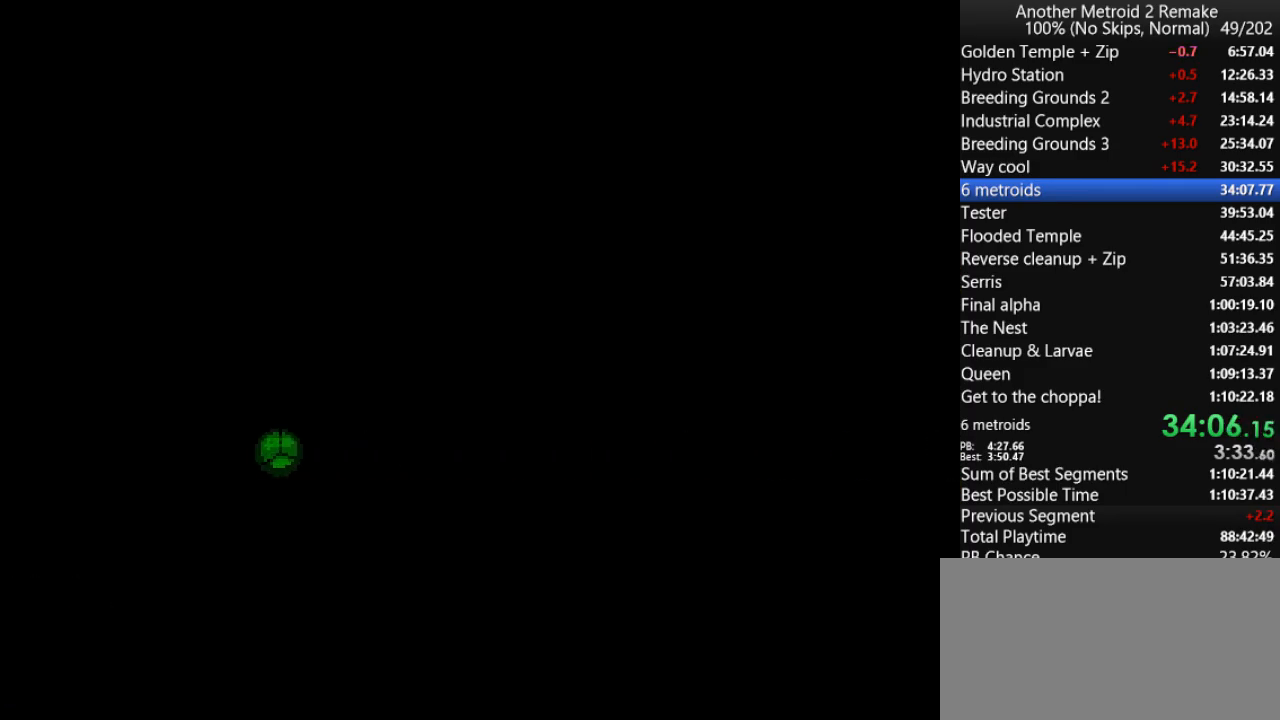
{"keys": ["right"], "events": []}
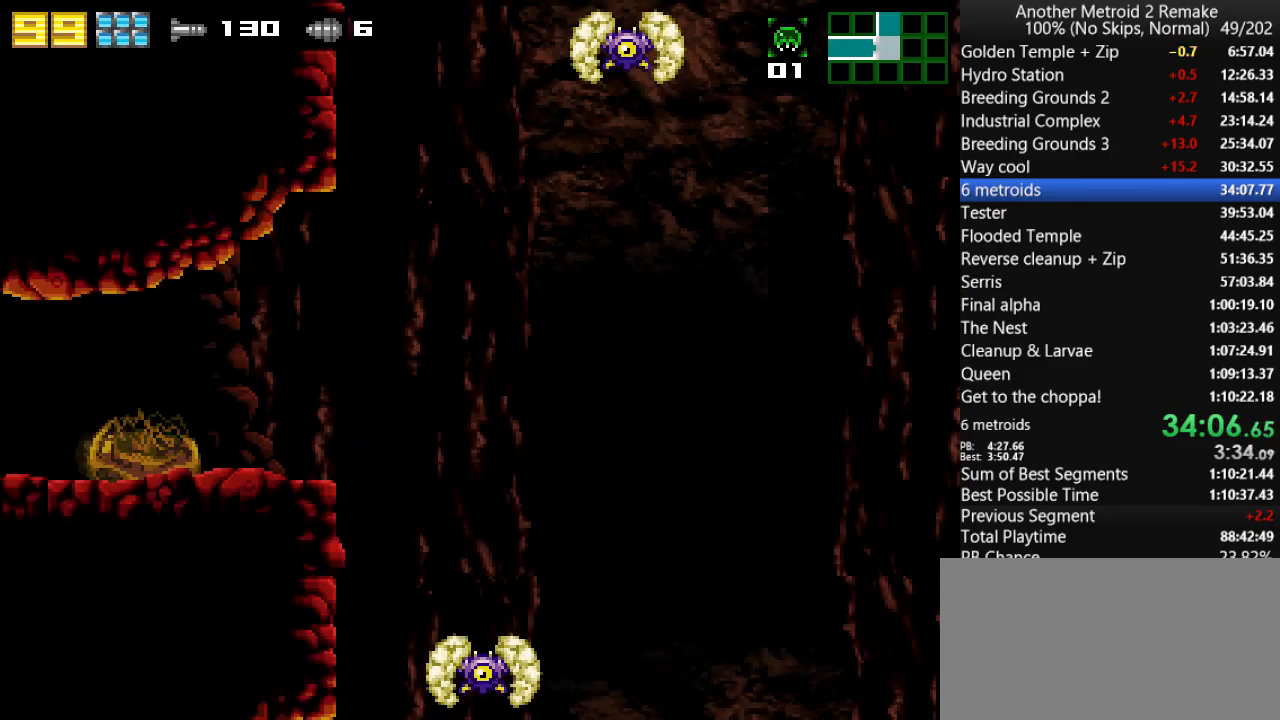
{"keys": ["right"], "events": [[200, "up", "down"], [267, "jump", "down"], [333, "up", "up"], [367, "jump", "up"]]}
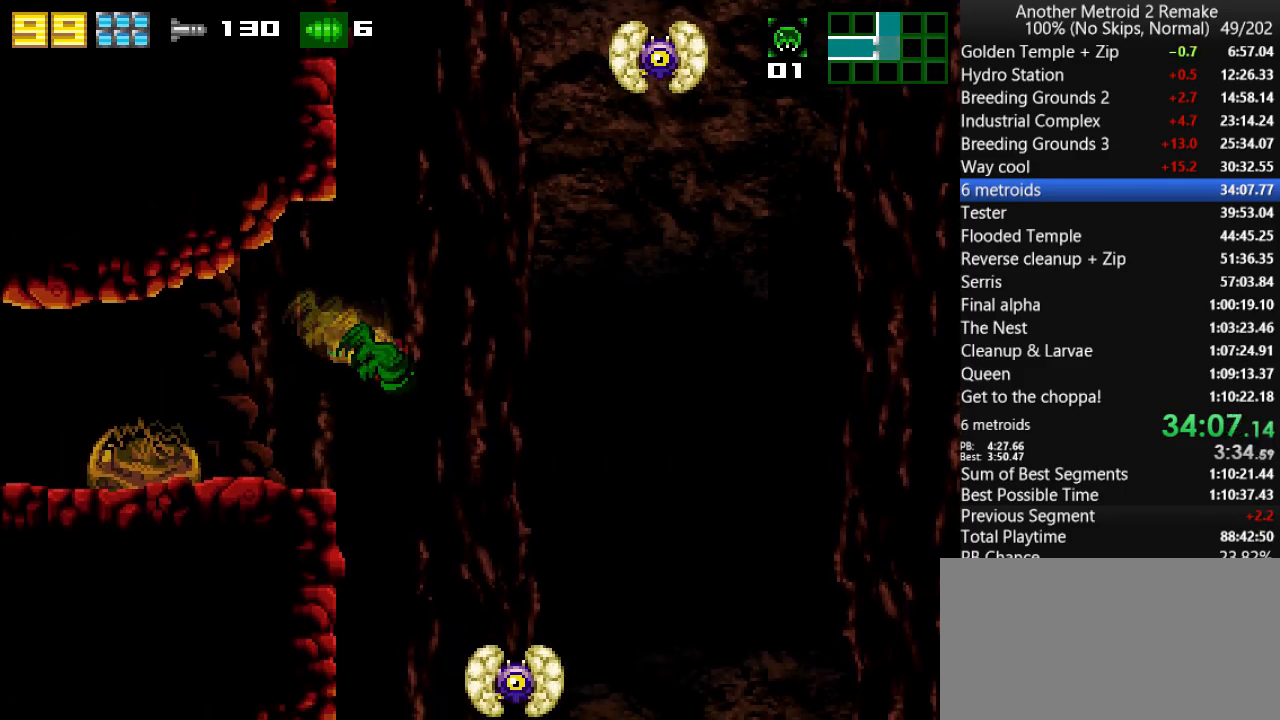
{"keys": ["right"], "events": [[117, "jump", "down"], [183, "jump", "up"], [417, "jump", "down"], [483, "jump", "up"]]}
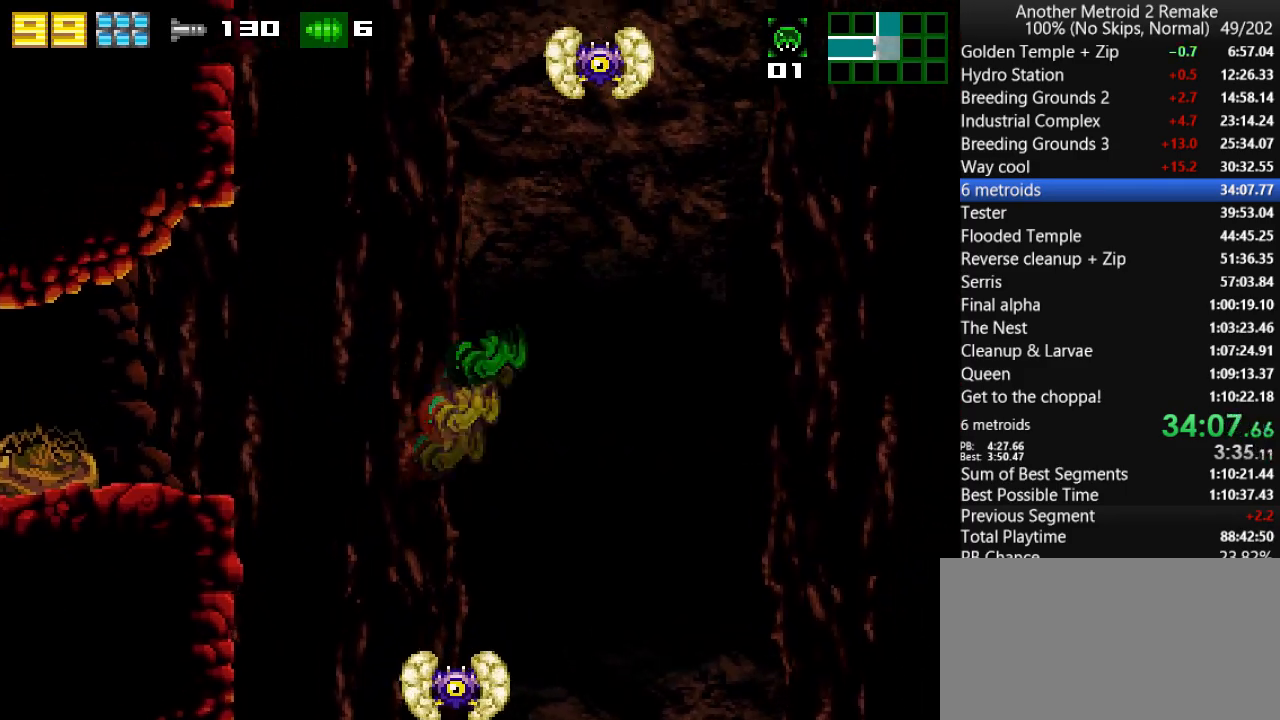
{"keys": ["fire", "jump", "left"], "events": [[433, "fire", "down"], [500, "jump", "down"], [500, "left", "down"], [500, "right", "up"]]}
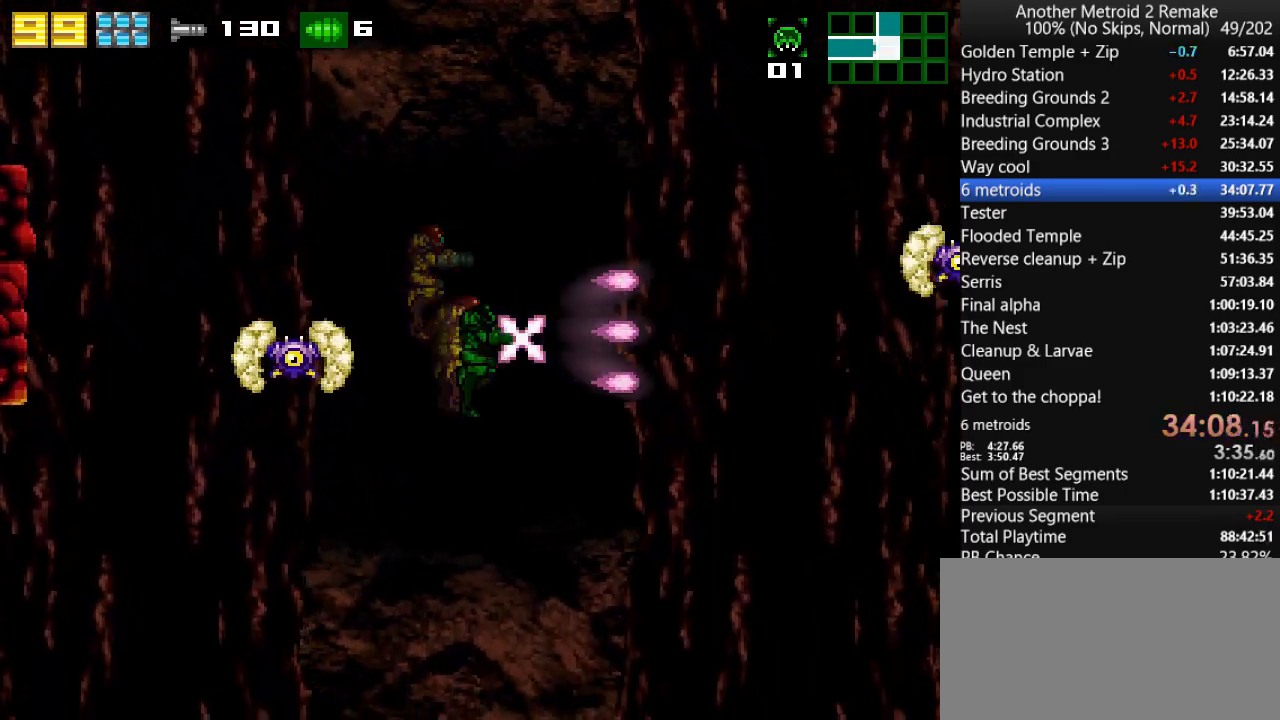
{"keys": ["left"], "events": [[33, "fire", "up"], [167, "jump", "up"]]}
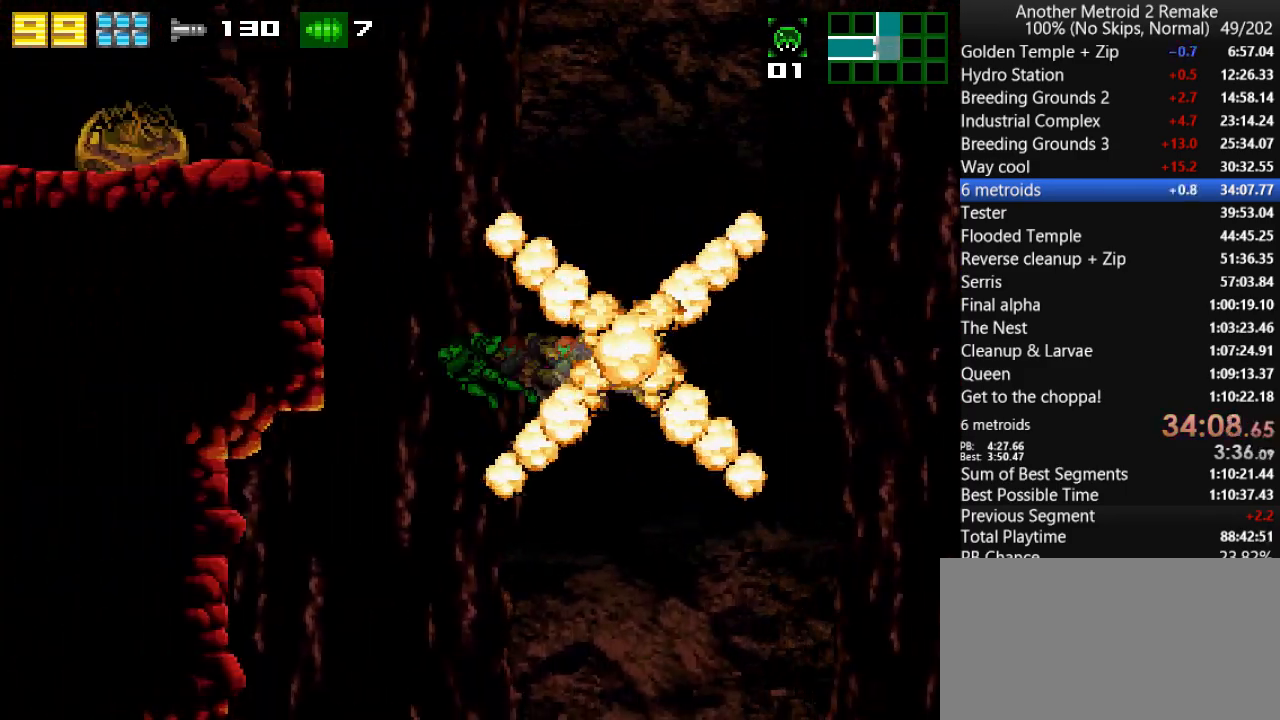
{"keys": ["right"], "events": [[33, "jump", "down"], [100, "fire", "down"], [133, "jump", "up"], [200, "fire", "up"], [200, "jump", "down"], [200, "left", "up"], [200, "right", "down"], [267, "fire", "down"], [317, "jump", "up"], [350, "jump", "down"], [417, "fire", "up"], [450, "jump", "up"]]}
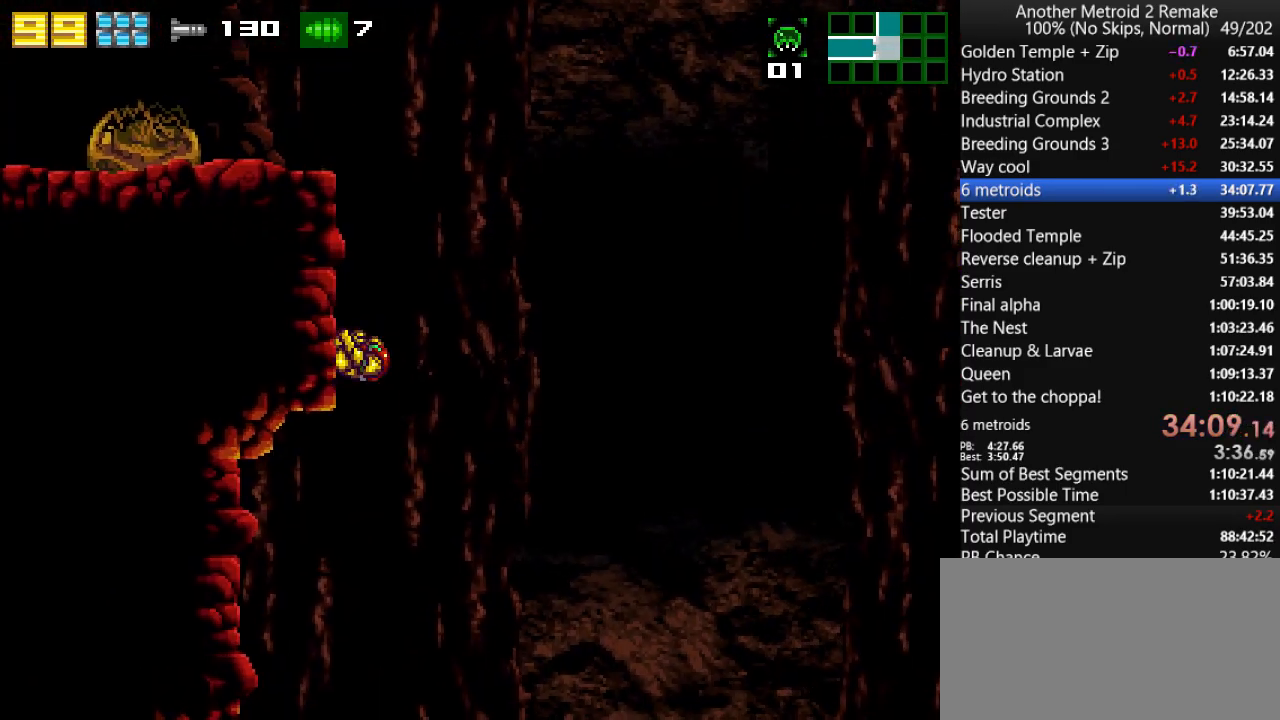
{"keys": [], "events": [[83, "right", "up"]]}
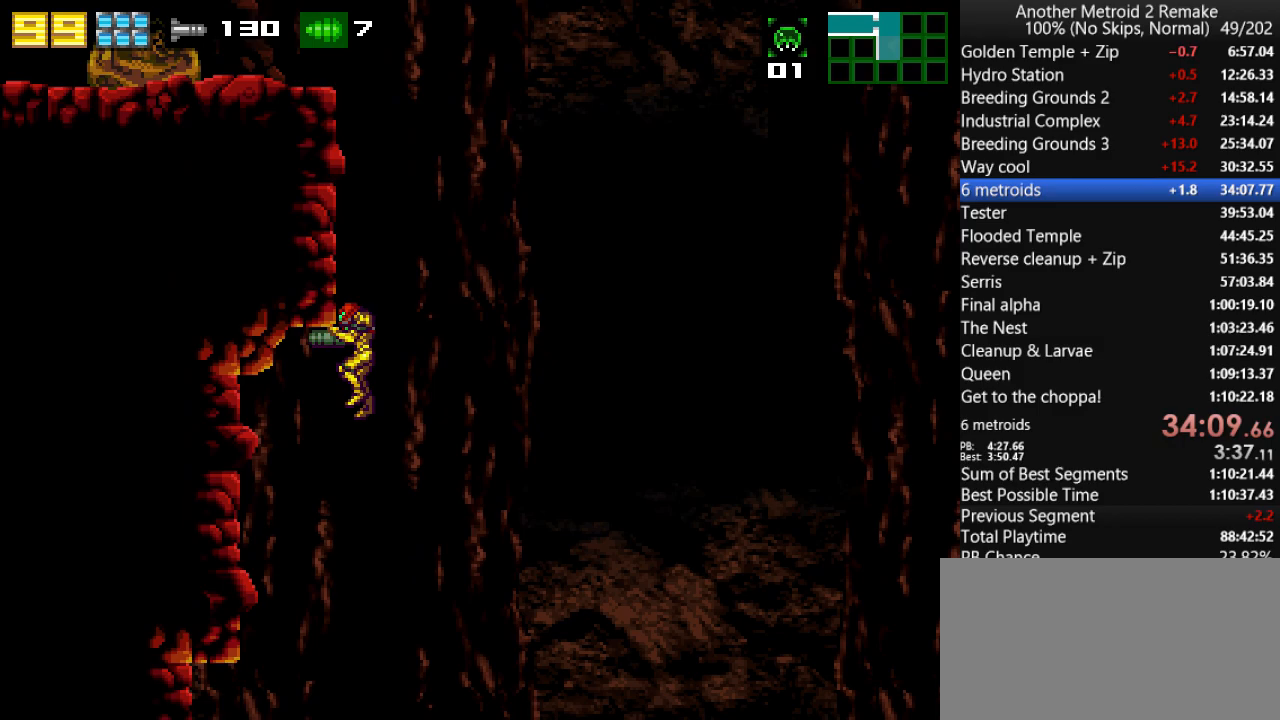
{"keys": [], "events": []}
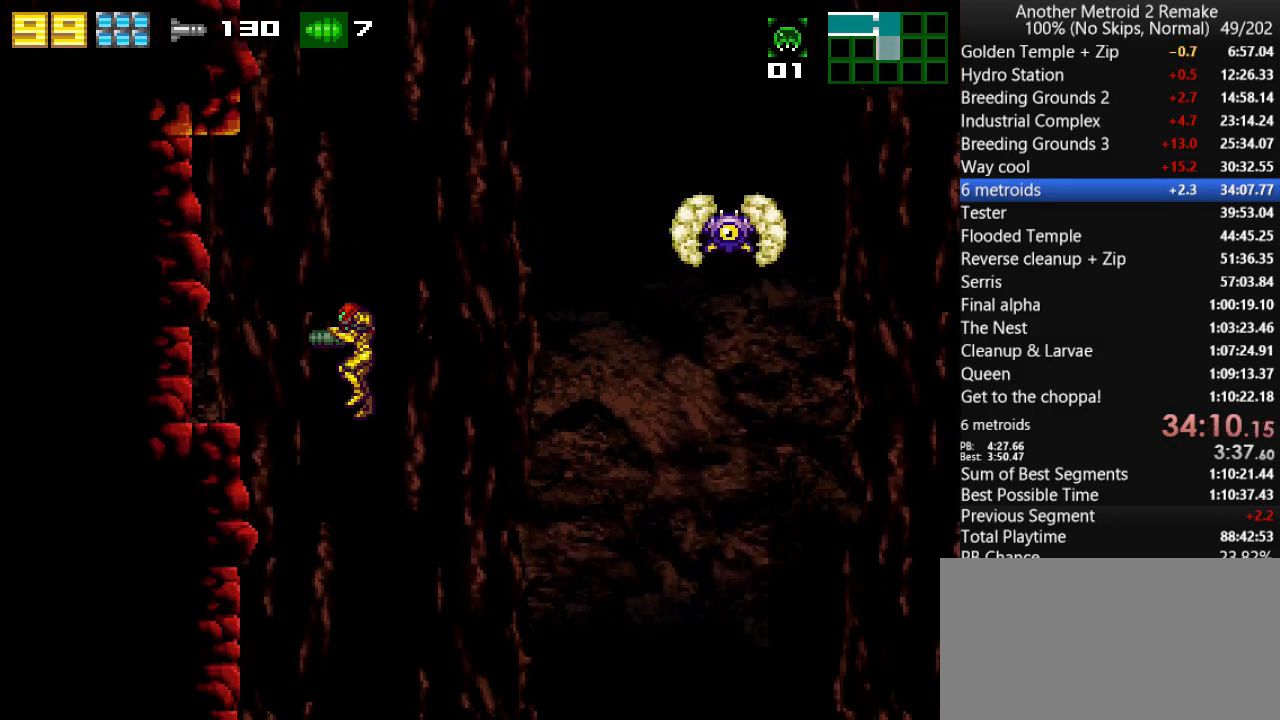
{"keys": [], "events": [[267, "right", "down"], [467, "right", "up"]]}
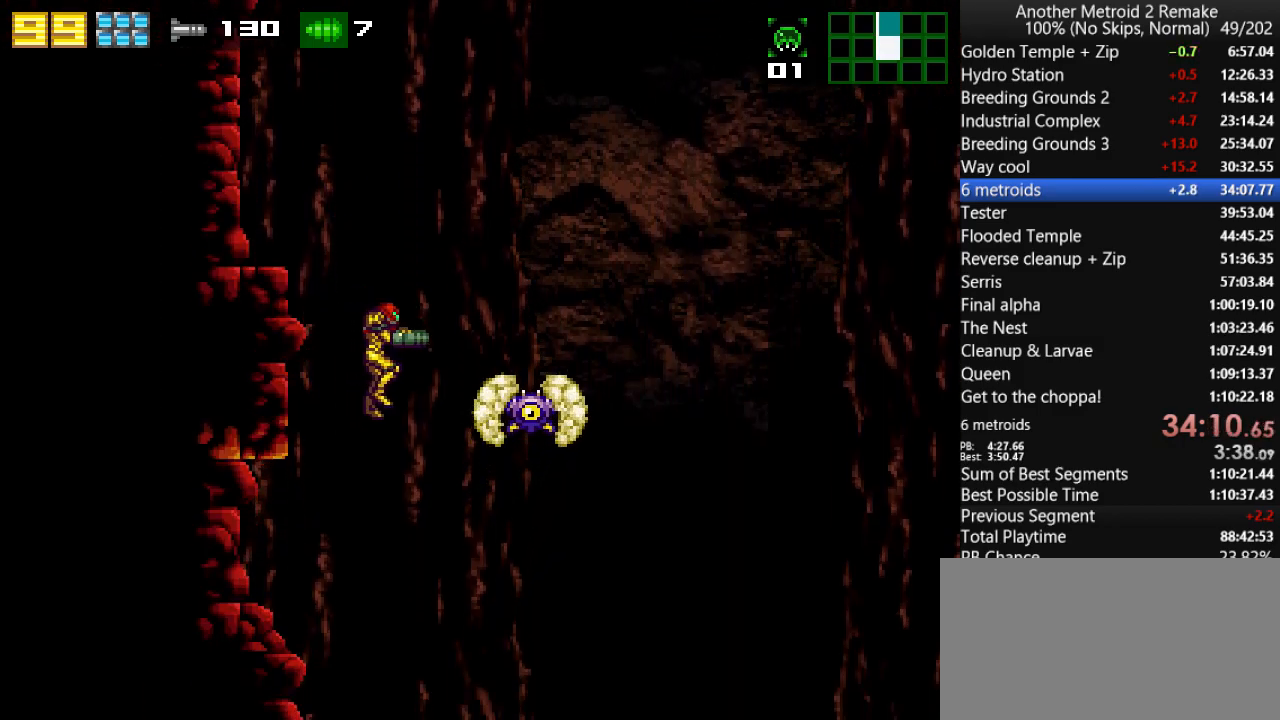
{"keys": ["right"], "events": [[317, "right", "down"]]}
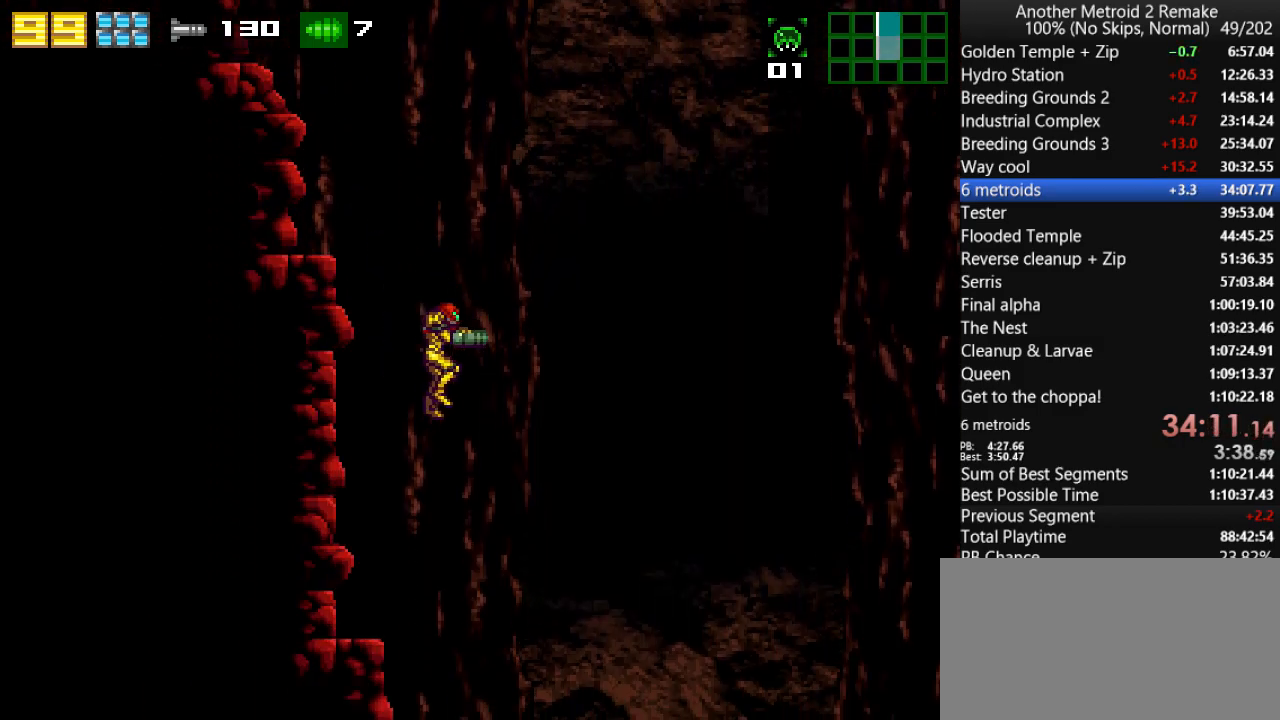
{"keys": [], "events": [[117, "right", "up"], [250, "left", "down"], [350, "left", "up"]]}
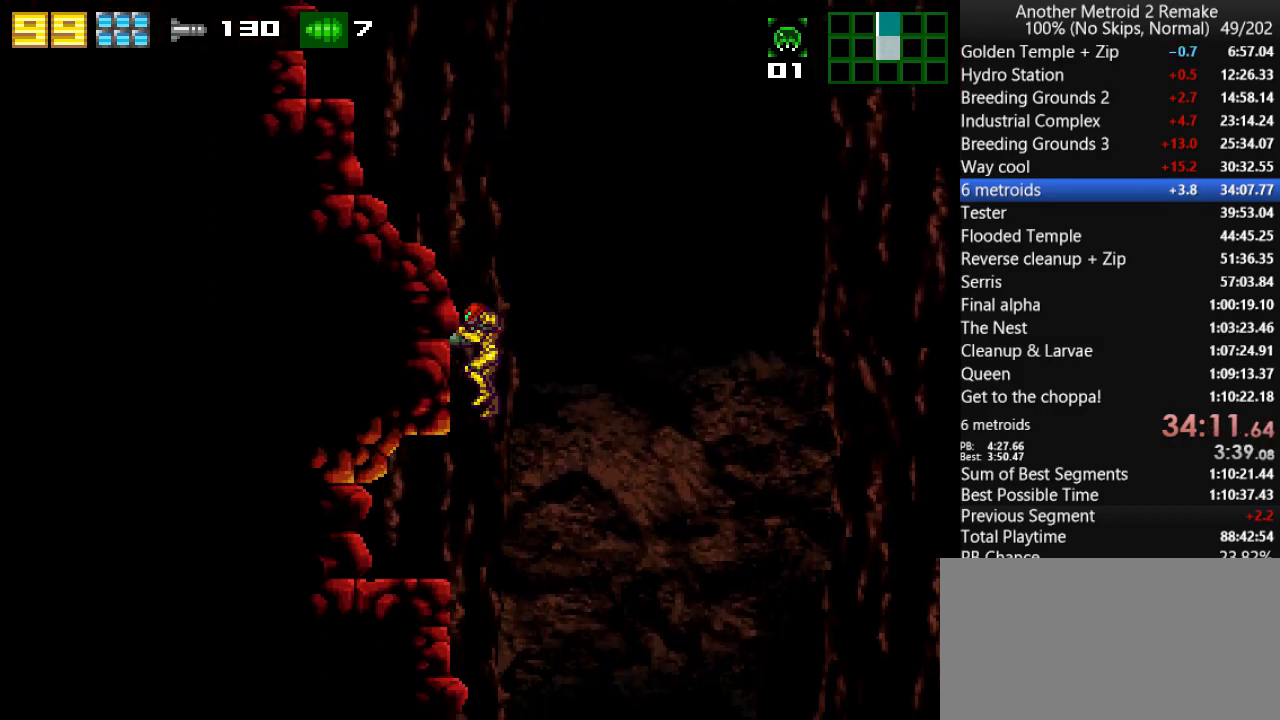
{"keys": ["left"], "events": [[433, "left", "down"]]}
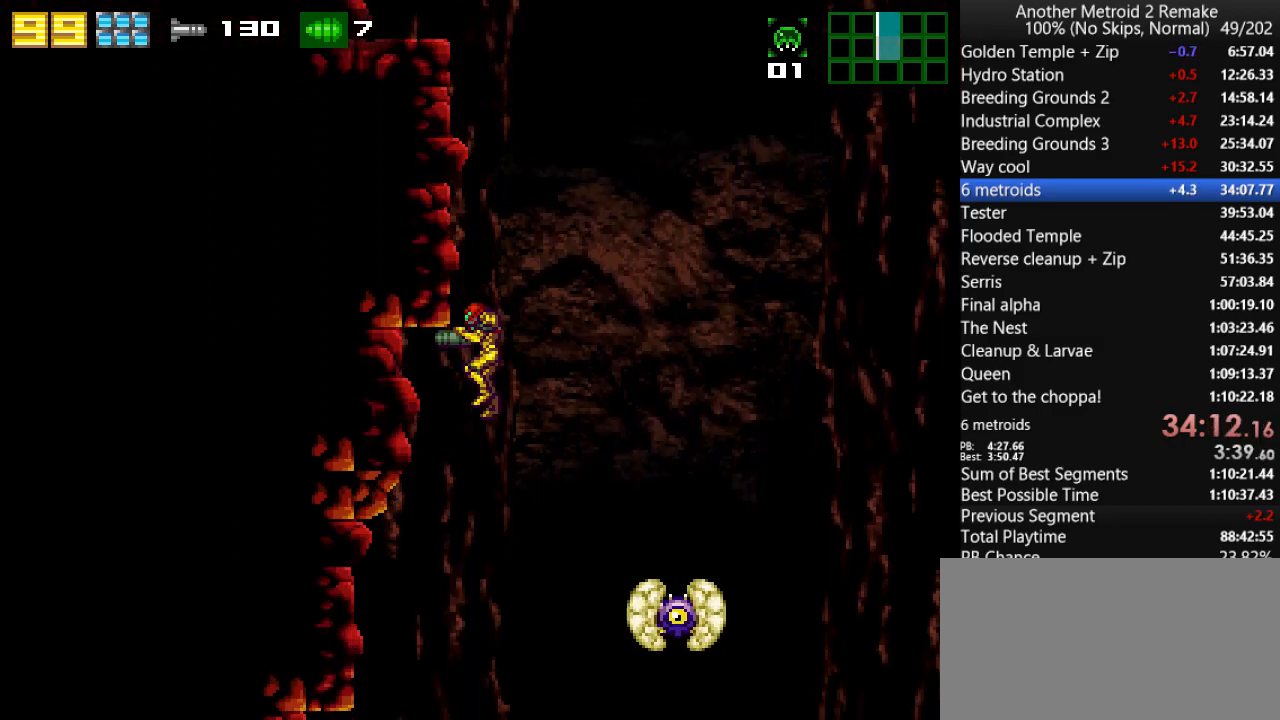
{"keys": ["left"], "events": []}
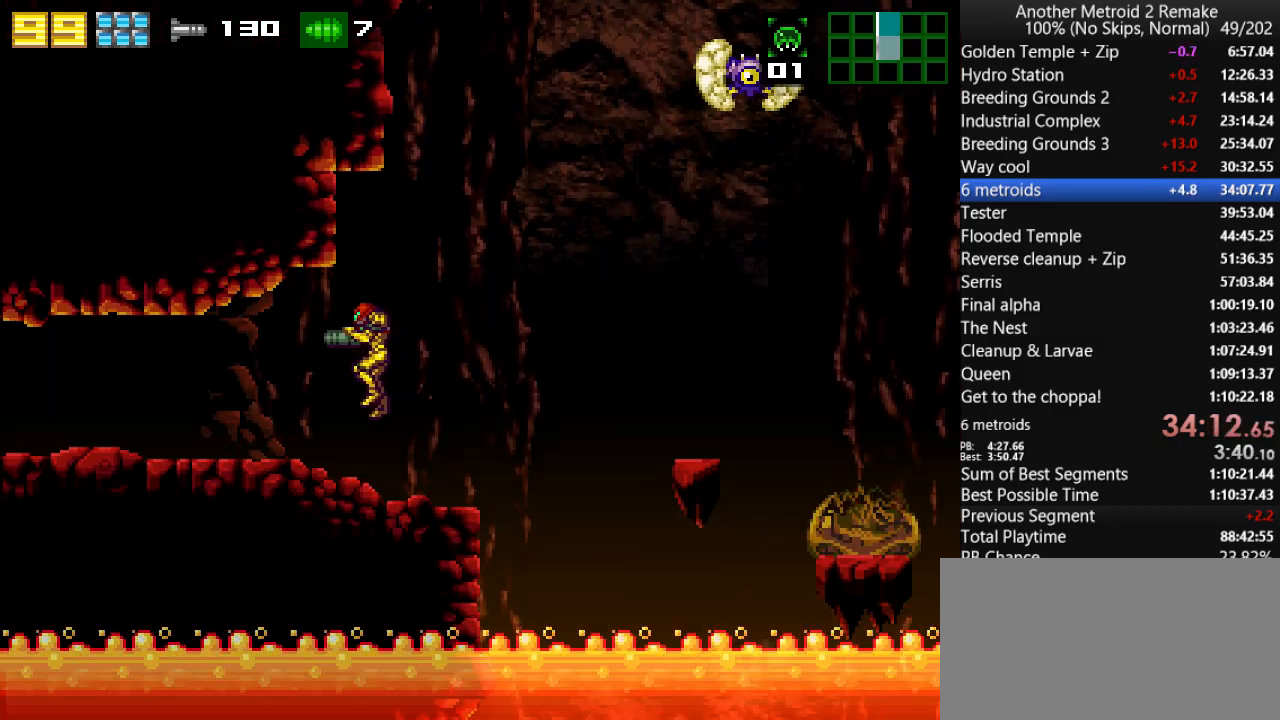
{"keys": ["left"], "events": [[67, "morph", "down"], [283, "morph", "up"]]}
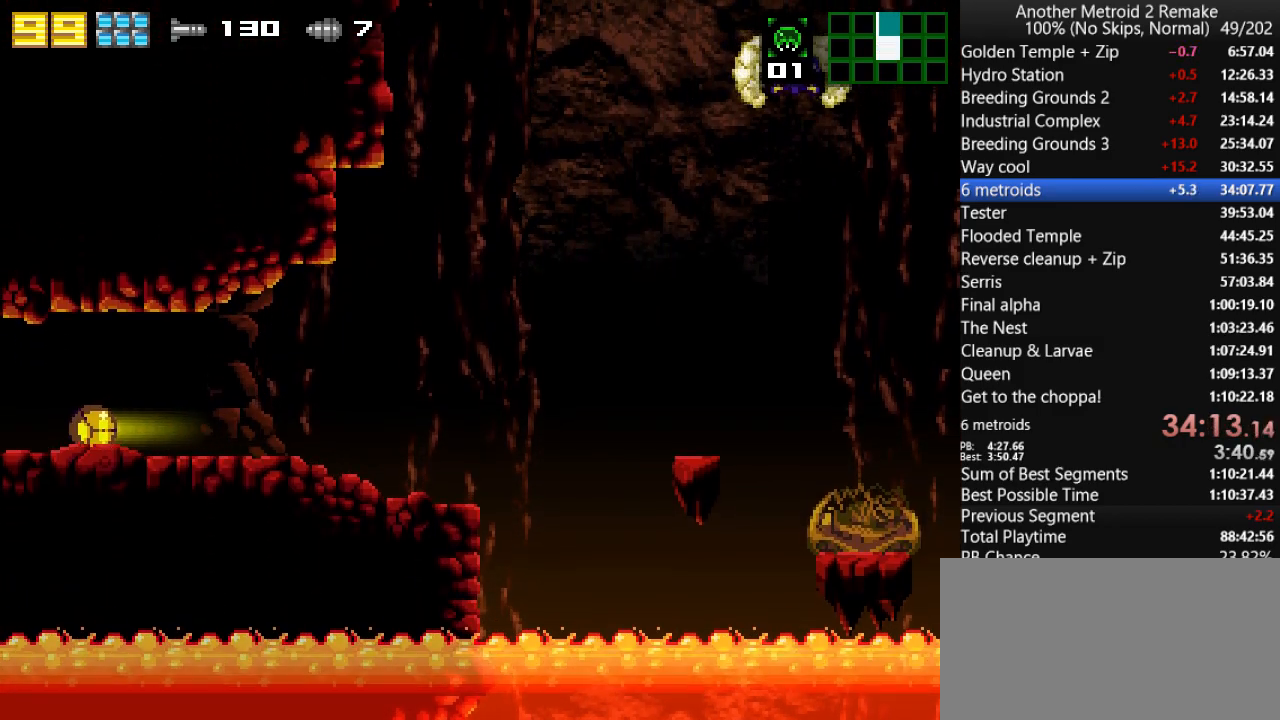
{"keys": ["left"], "events": []}
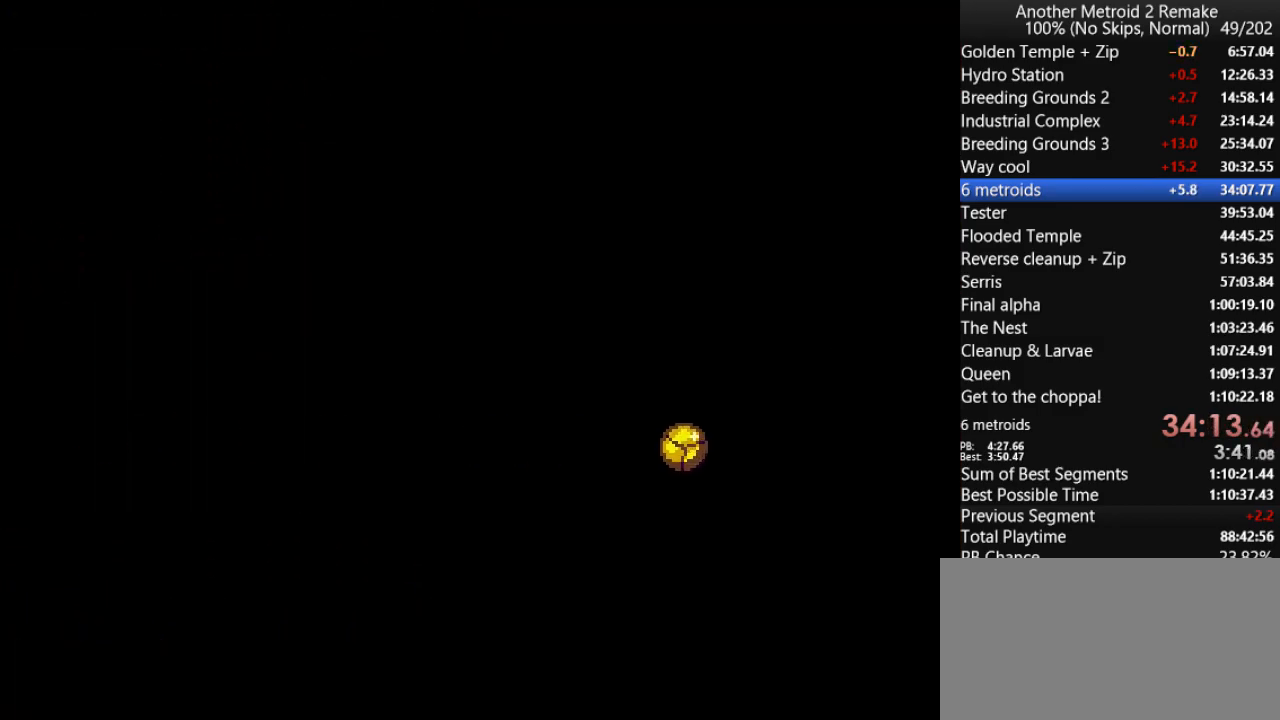
{"keys": ["left"], "events": []}
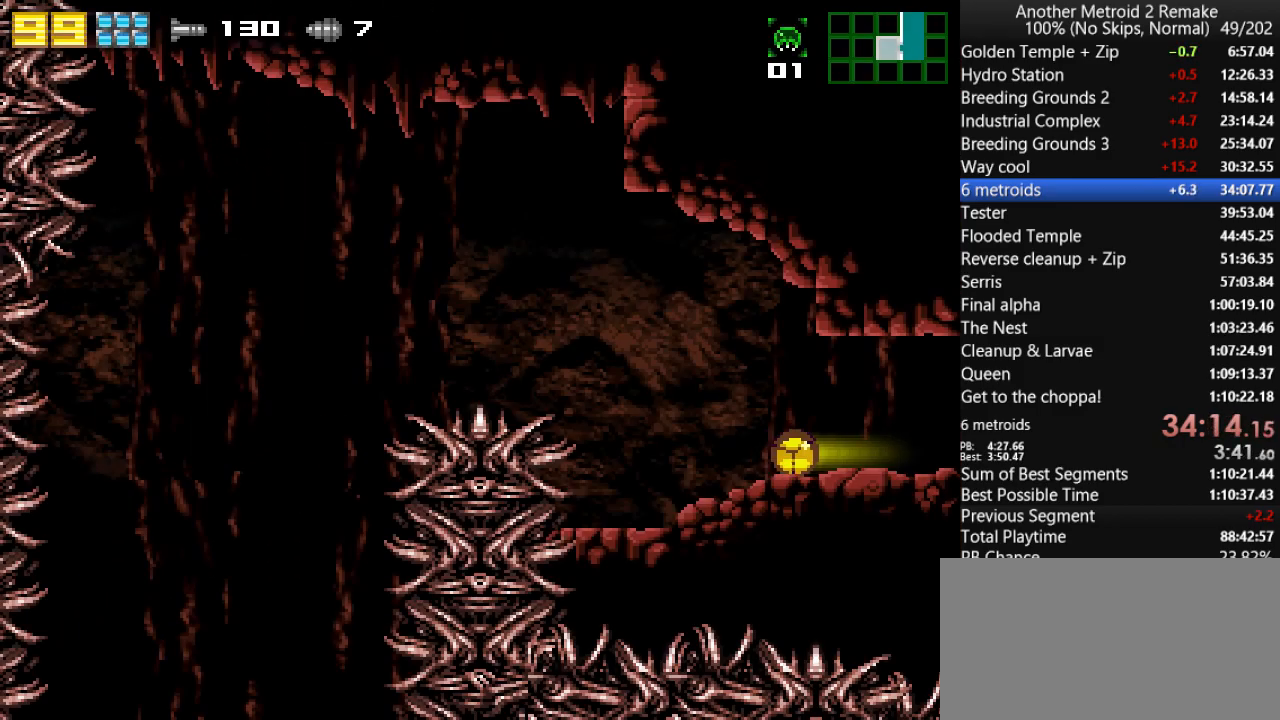
{"keys": ["left", "up"], "events": [[267, "jump", "down"], [500, "jump", "up"], [500, "up", "down"]]}
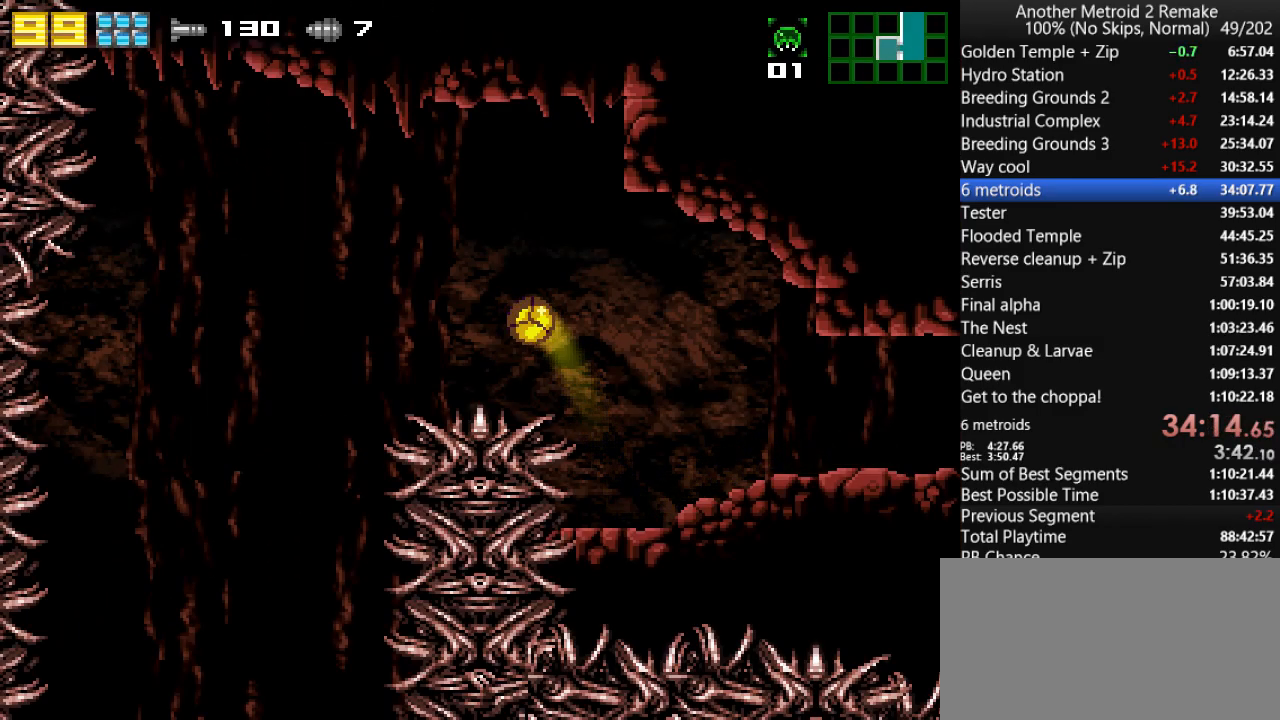
{"keys": ["left"], "events": [[83, "jump", "down"], [117, "up", "up"], [183, "jump", "up"]]}
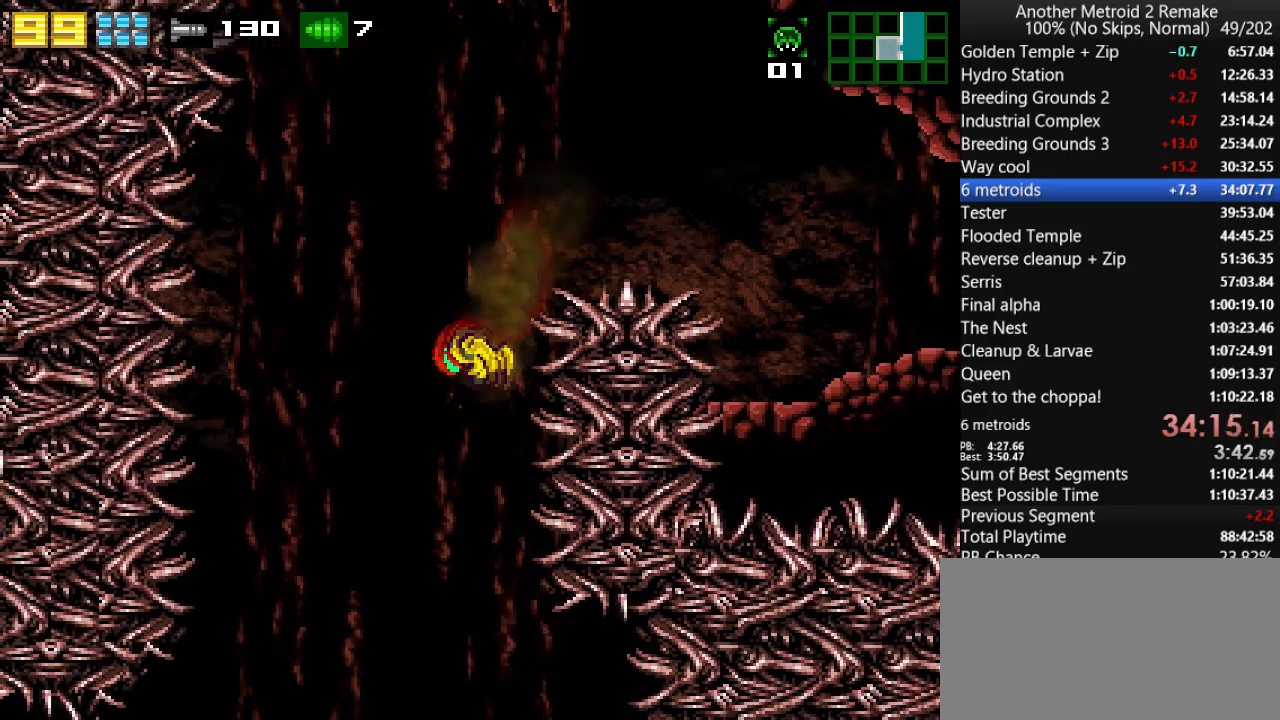
{"keys": ["left"], "events": []}
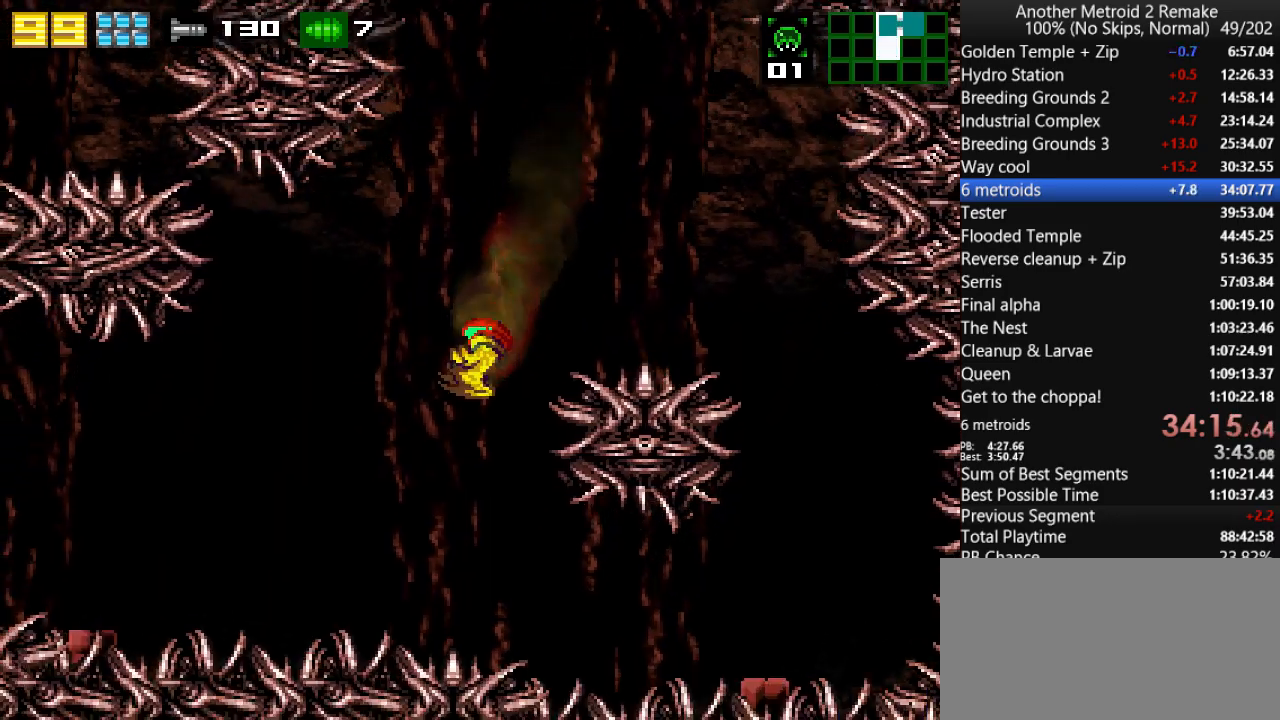
{"keys": ["left"], "events": [[67, "jump", "down"], [133, "jump", "up"], [367, "jump", "down"], [400, "jump", "up"]]}
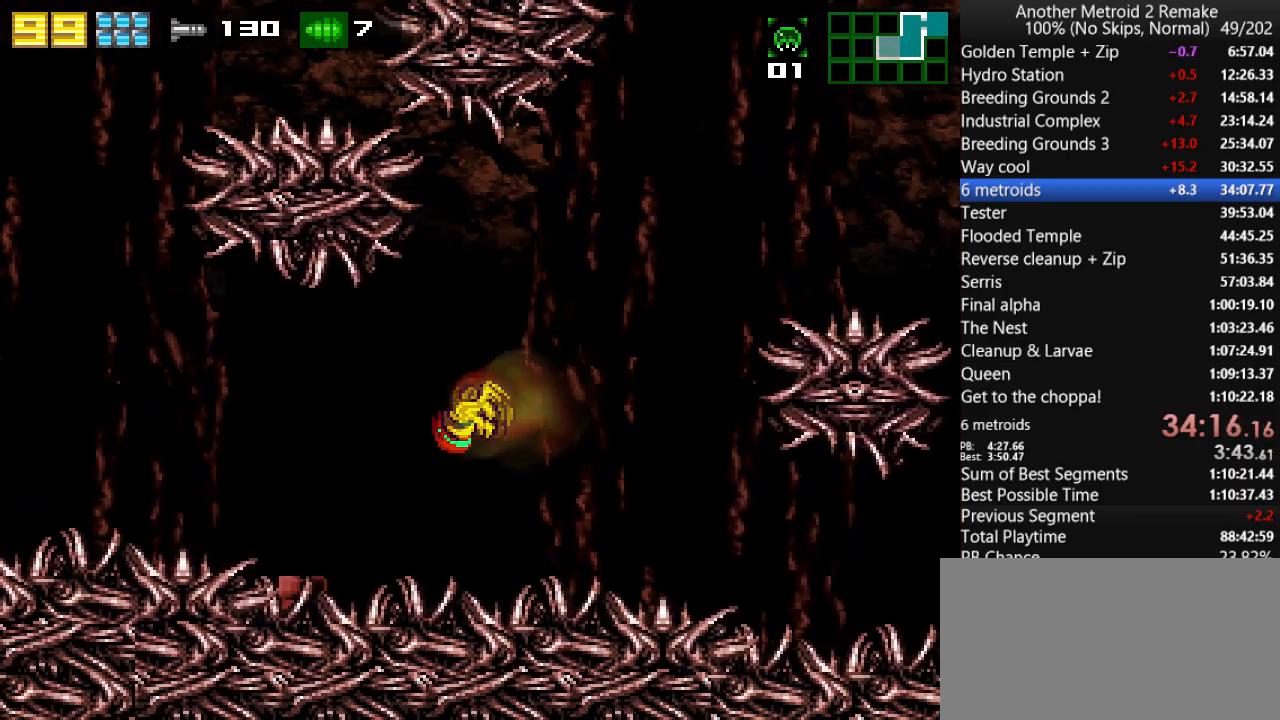
{"keys": ["left"], "events": [[100, "jump", "down"], [167, "jump", "up"], [333, "jump", "down"], [417, "jump", "up"]]}
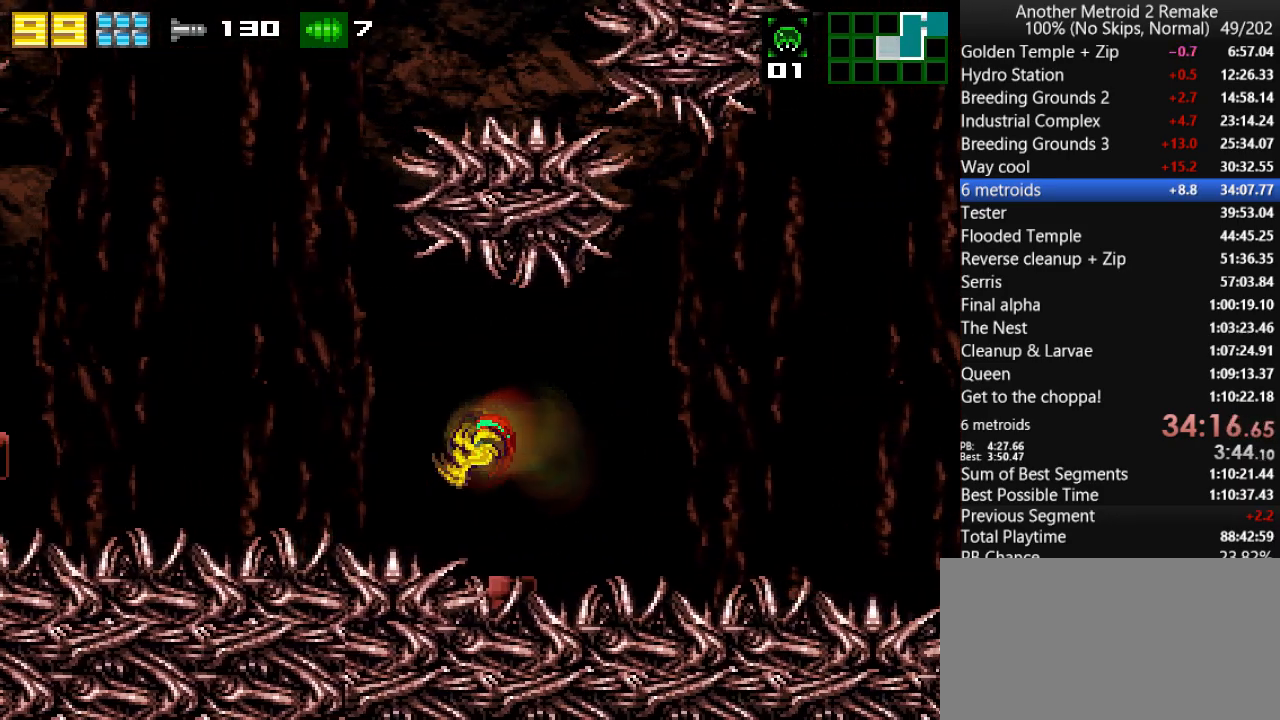
{"keys": ["left"], "events": [[150, "jump", "down"], [350, "fire", "down"], [483, "fire", "up"], [483, "jump", "up"]]}
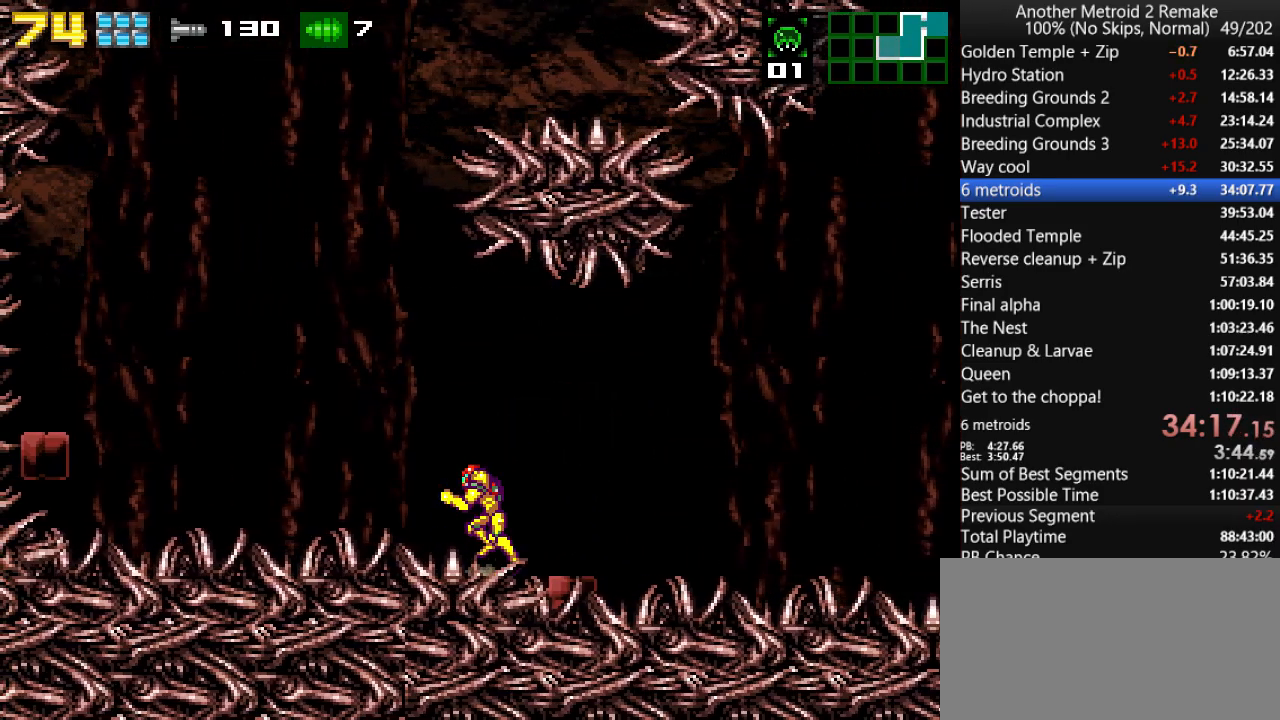
{"keys": ["jump", "left"], "events": [[83, "jump", "down"], [250, "fire", "down"], [383, "jump", "up"], [417, "fire", "up"], [467, "jump", "down"]]}
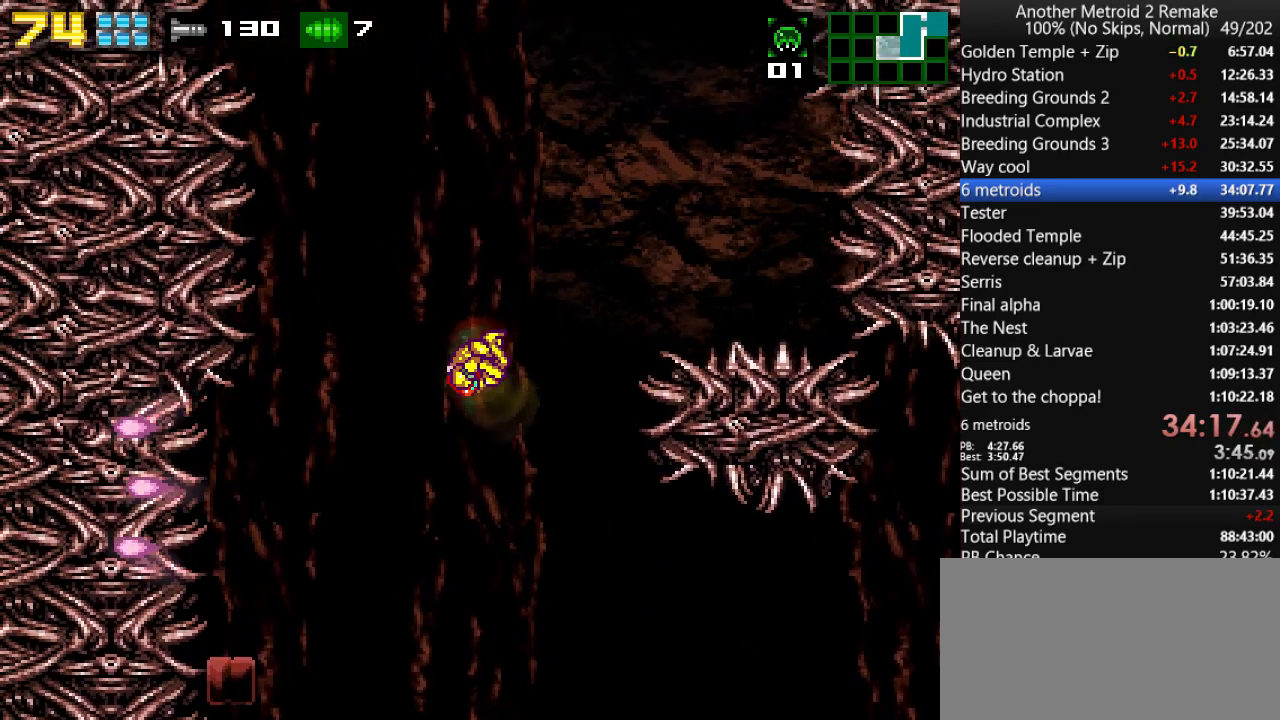
{"keys": ["jump", "left"], "events": [[133, "fire", "down"], [300, "fire", "up"], [300, "jump", "up"], [467, "jump", "down"]]}
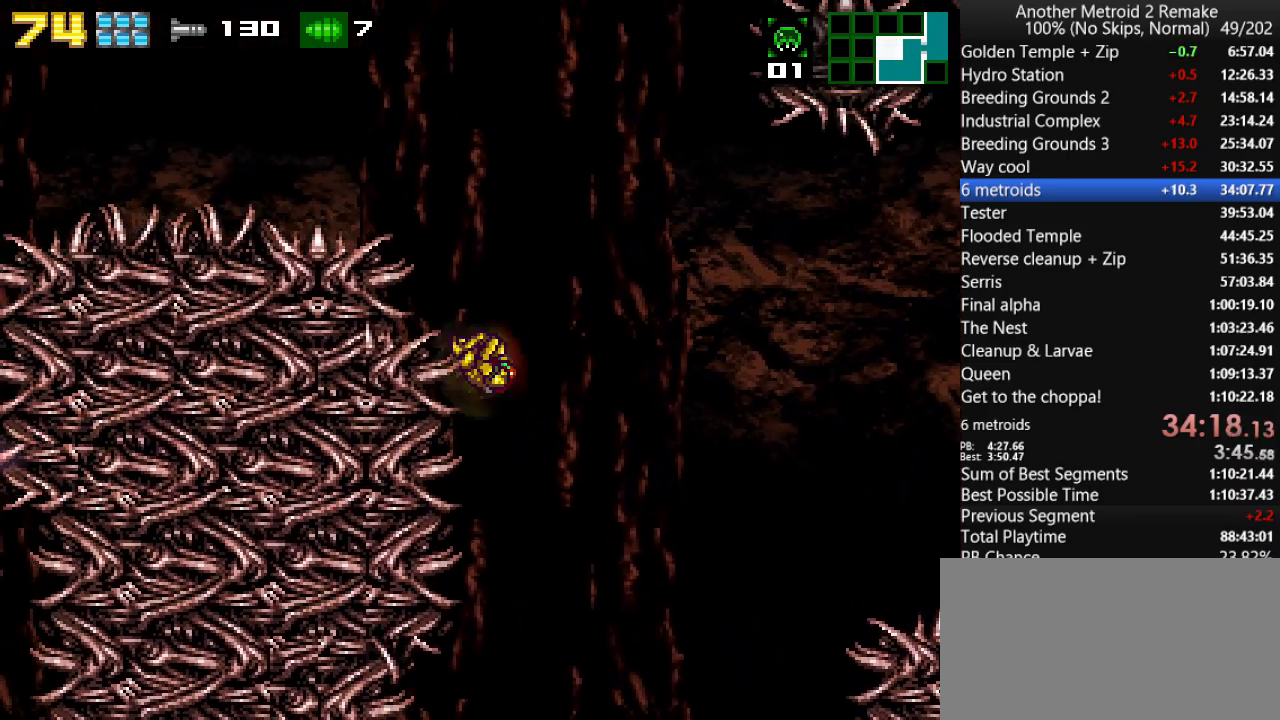
{"keys": ["left"], "events": [[450, "jump", "up"]]}
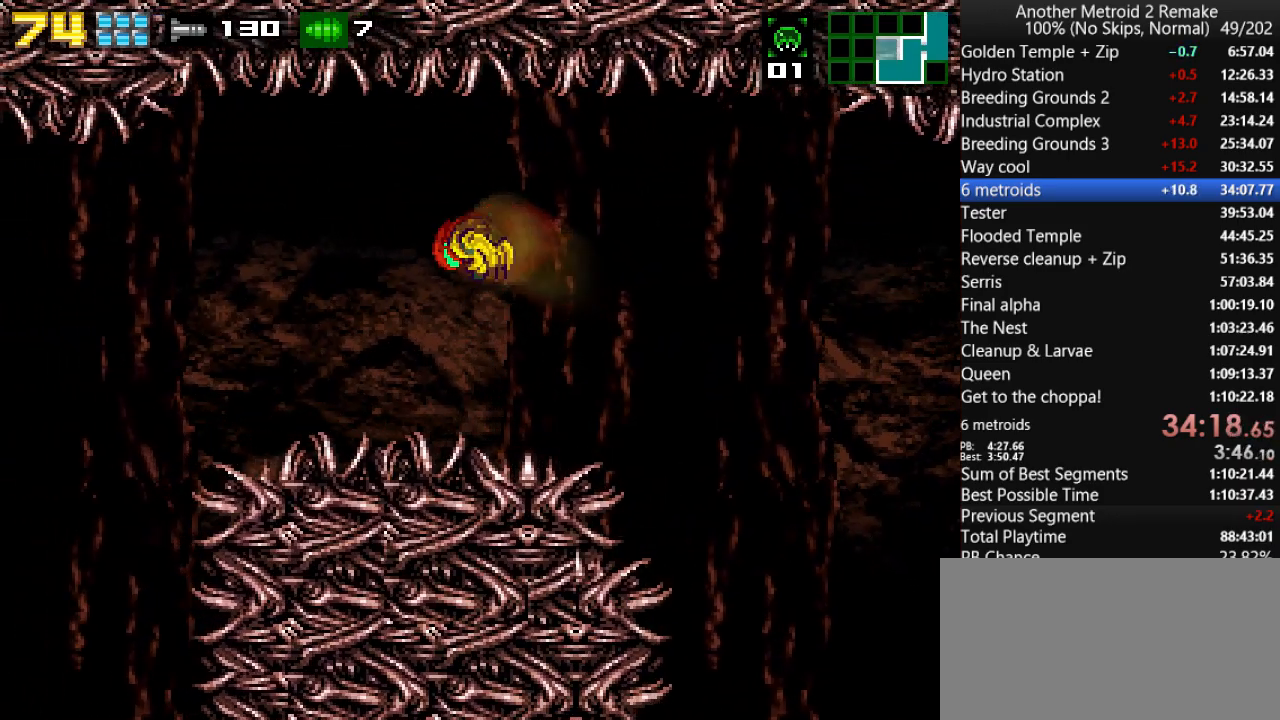
{"keys": ["left"], "events": [[150, "jump", "down"], [183, "jump", "up"], [350, "jump", "down"], [483, "jump", "up"]]}